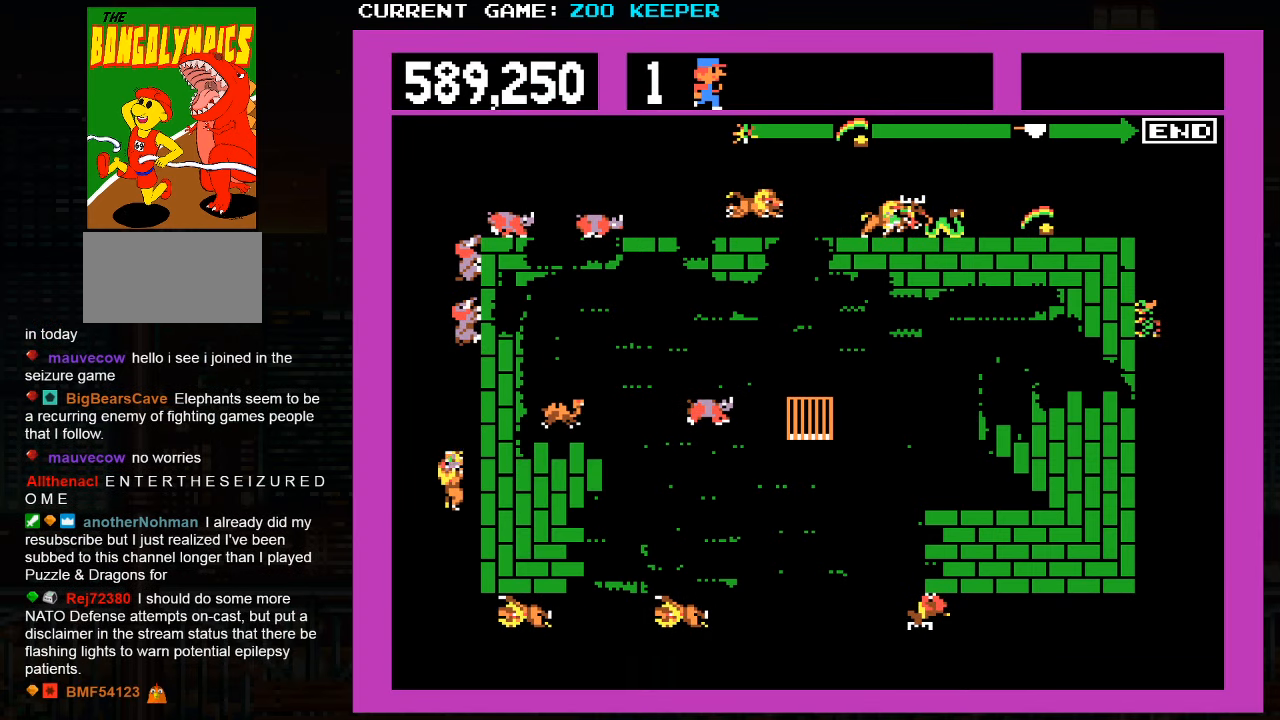
Gameplay with a controller (arcade stick); each line is a JSON object with the inputs held at the frame after it. "events" lists button and stick changes between this image and that frame as [ms after this image, input, new state], when the widget could be followed in between. Not read: L3 R3.
{"buttons": [], "left_stick": "center", "events": [[17, "left_stick", "down"], [67, "left_stick", "left"], [200, "left_stick", "right"], [317, "left_stick", "center"], [333, "SQUARE", "up"]]}
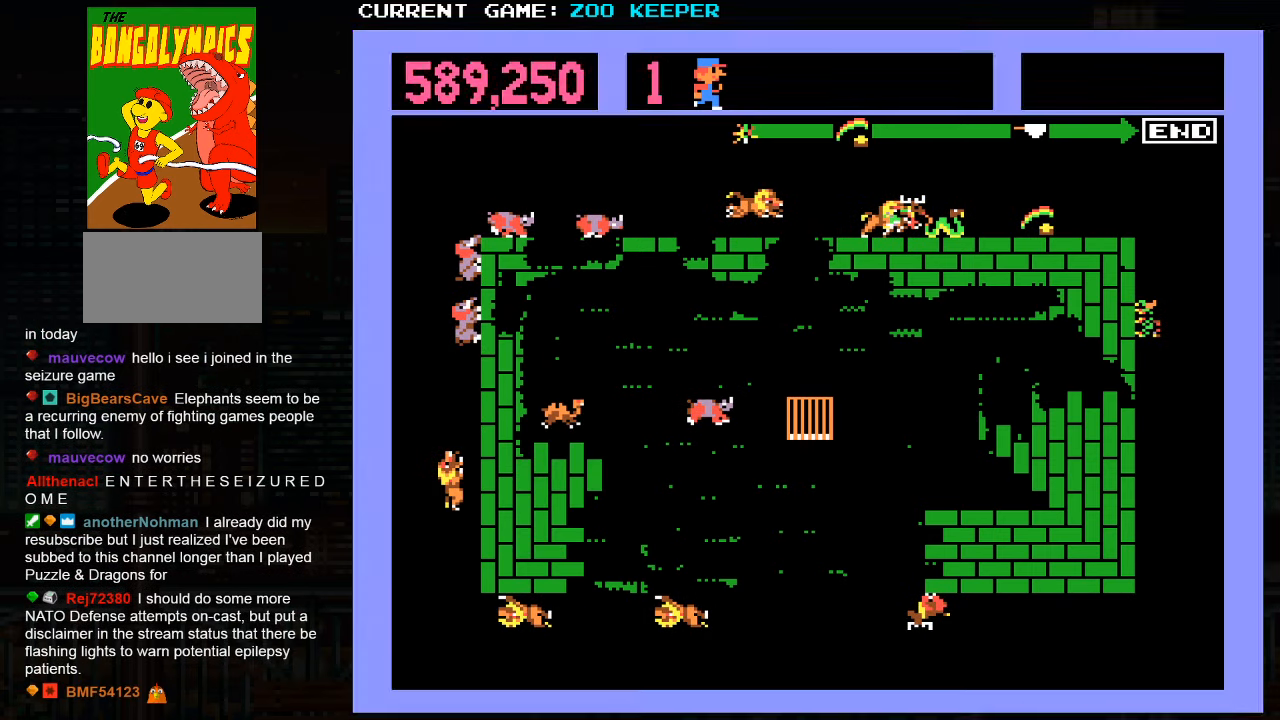
{"buttons": [], "left_stick": "center", "events": []}
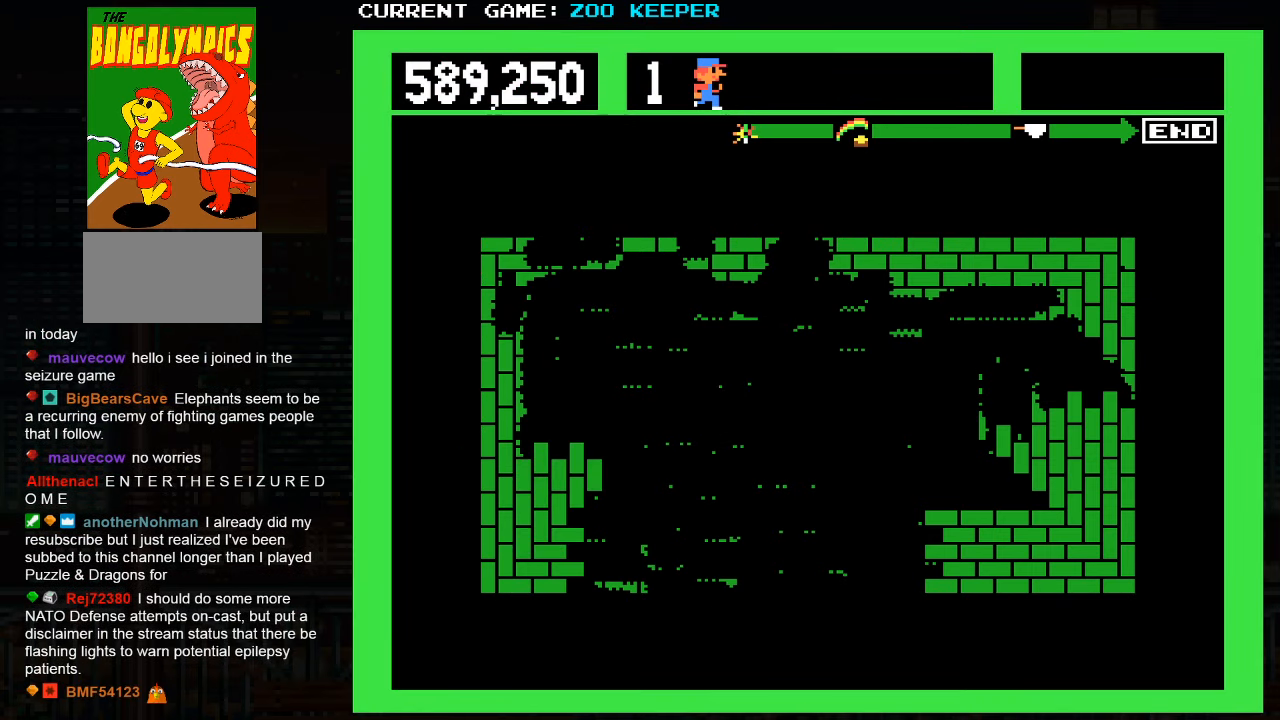
{"buttons": [], "left_stick": "center", "events": []}
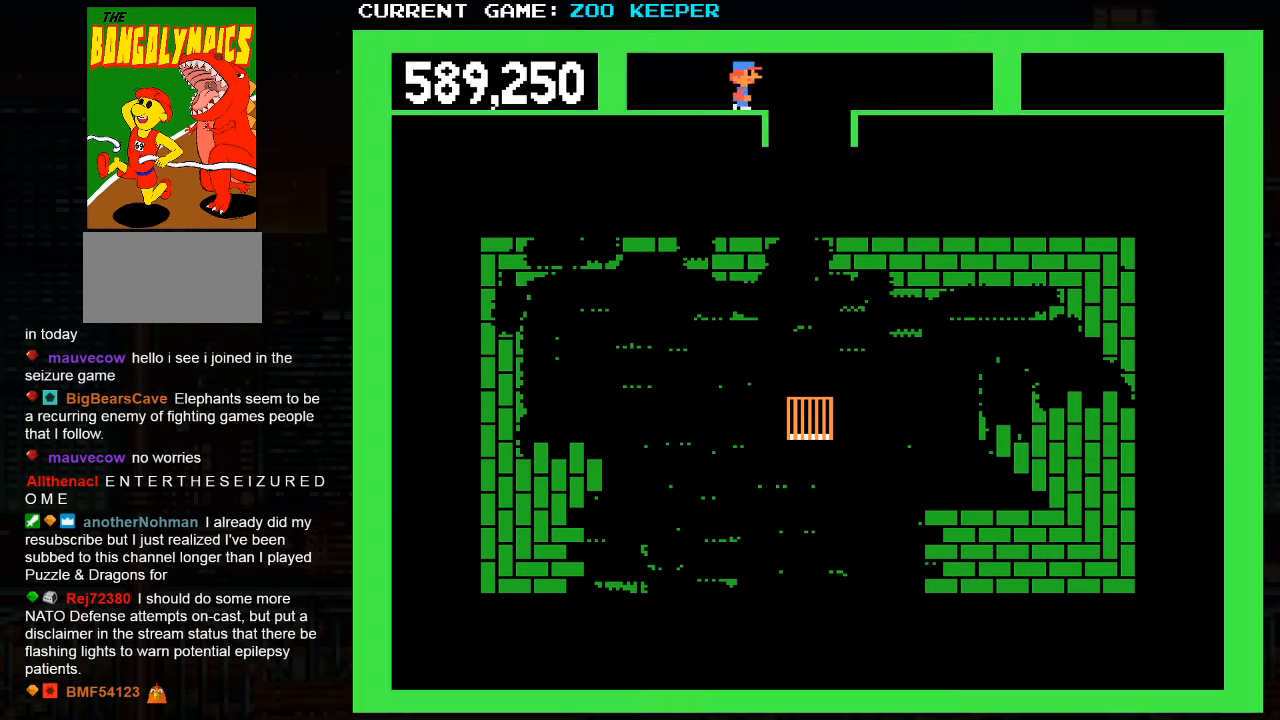
{"buttons": [], "left_stick": "center", "events": []}
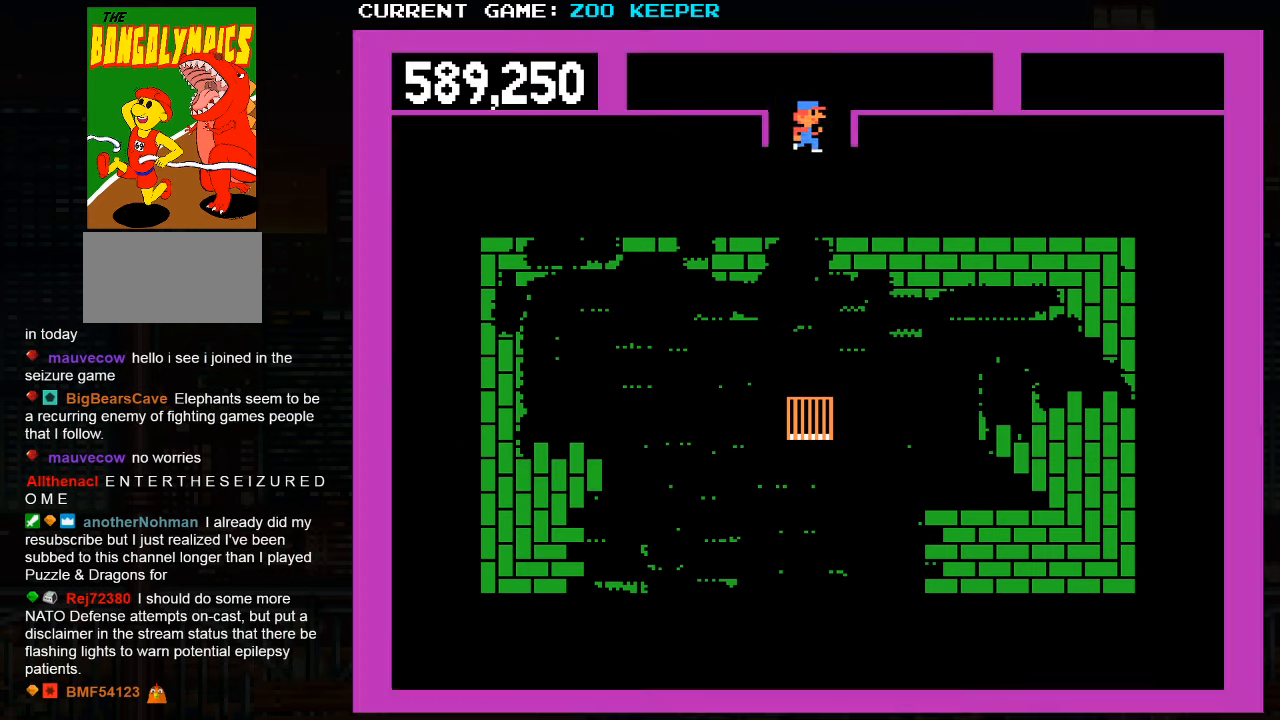
{"buttons": [], "left_stick": "center", "events": []}
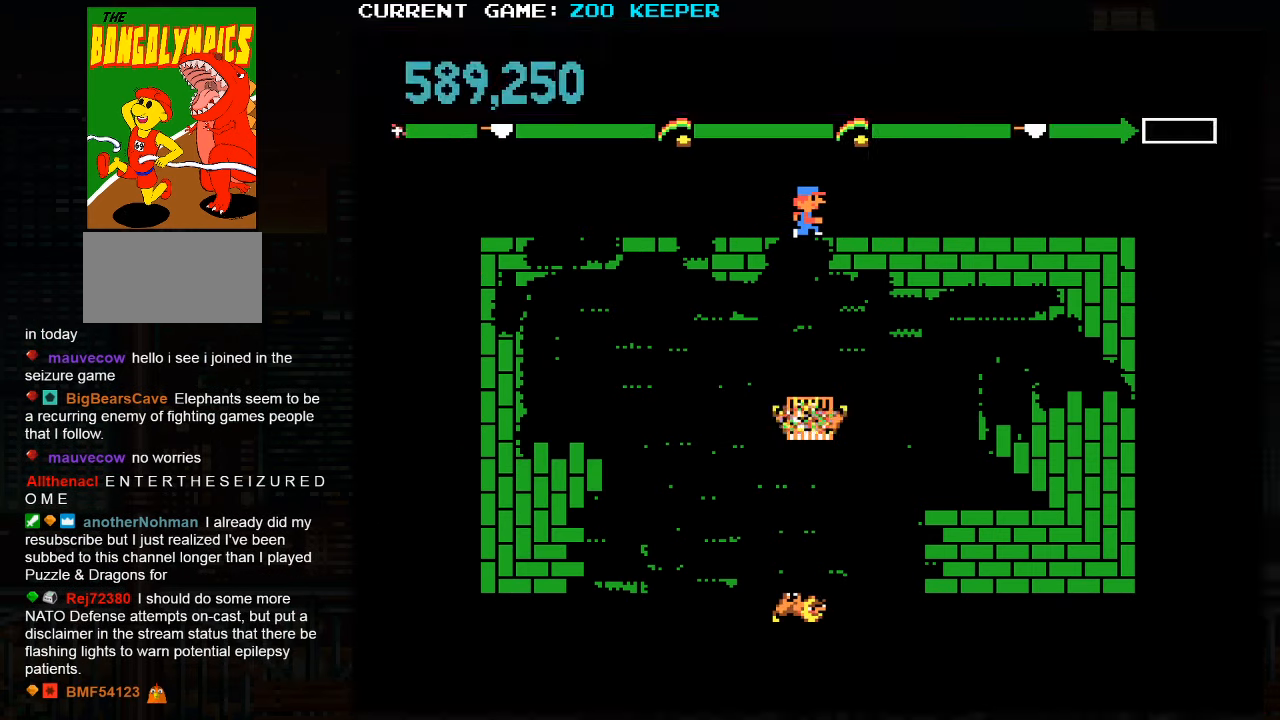
{"buttons": [], "left_stick": "center", "events": []}
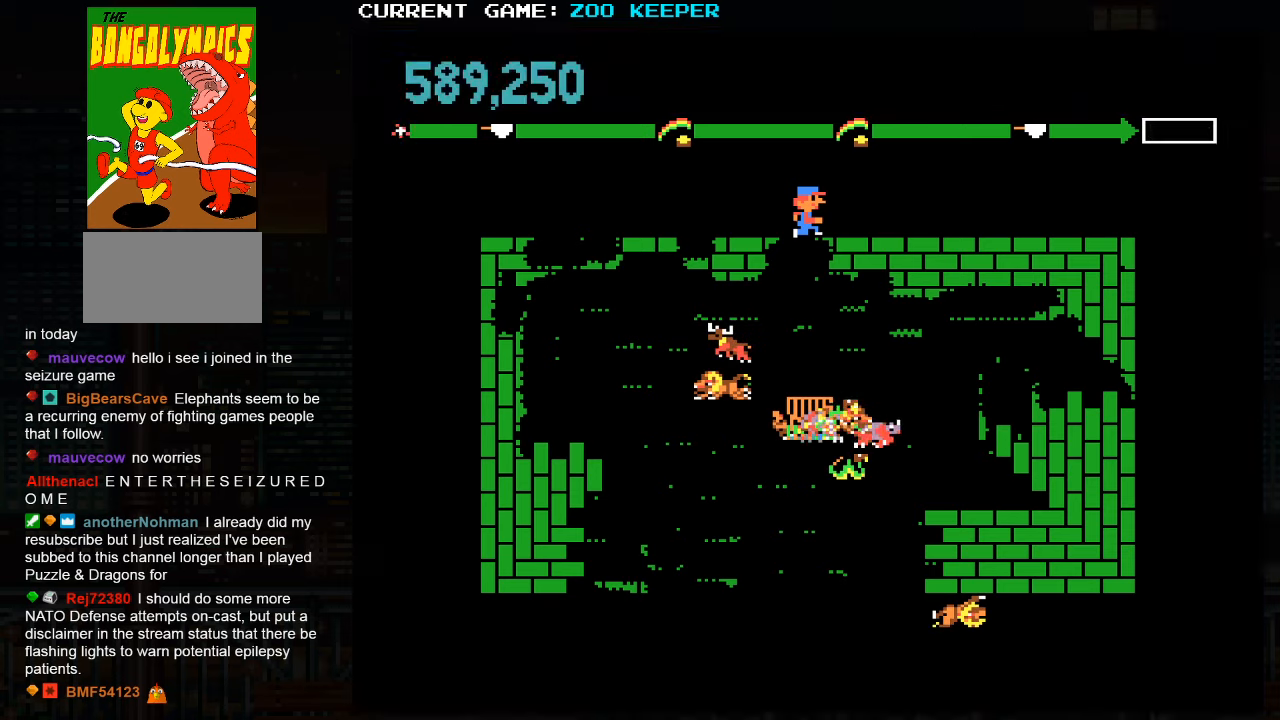
{"buttons": [], "left_stick": "left", "events": [[484, "left_stick", "left"]]}
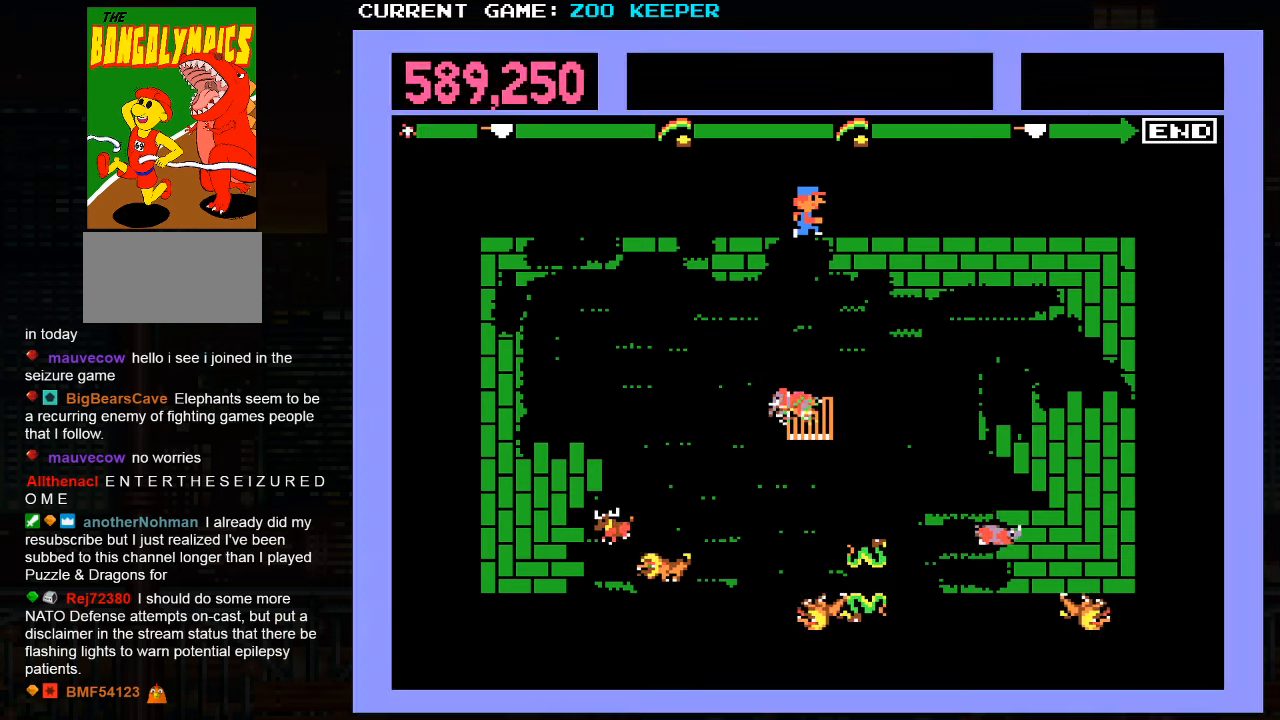
{"buttons": [], "left_stick": "left", "events": []}
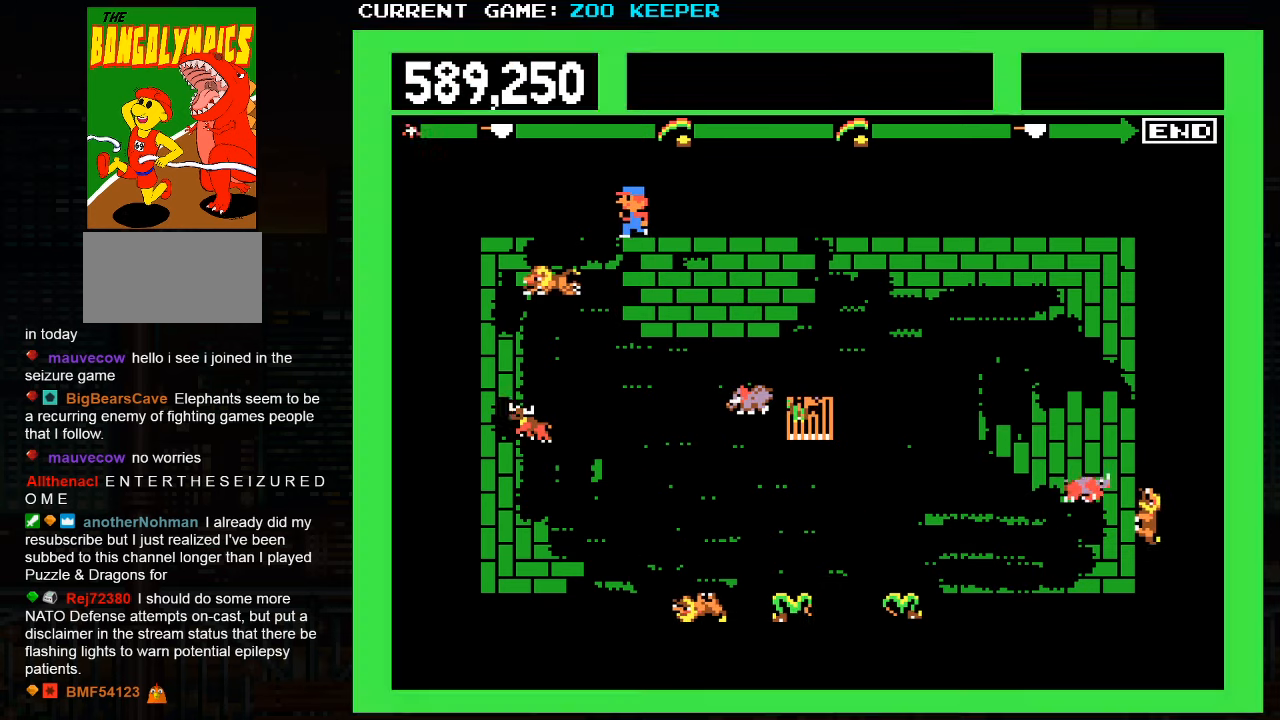
{"buttons": [], "left_stick": "right", "events": [[234, "left_stick", "center"], [384, "left_stick", "right"]]}
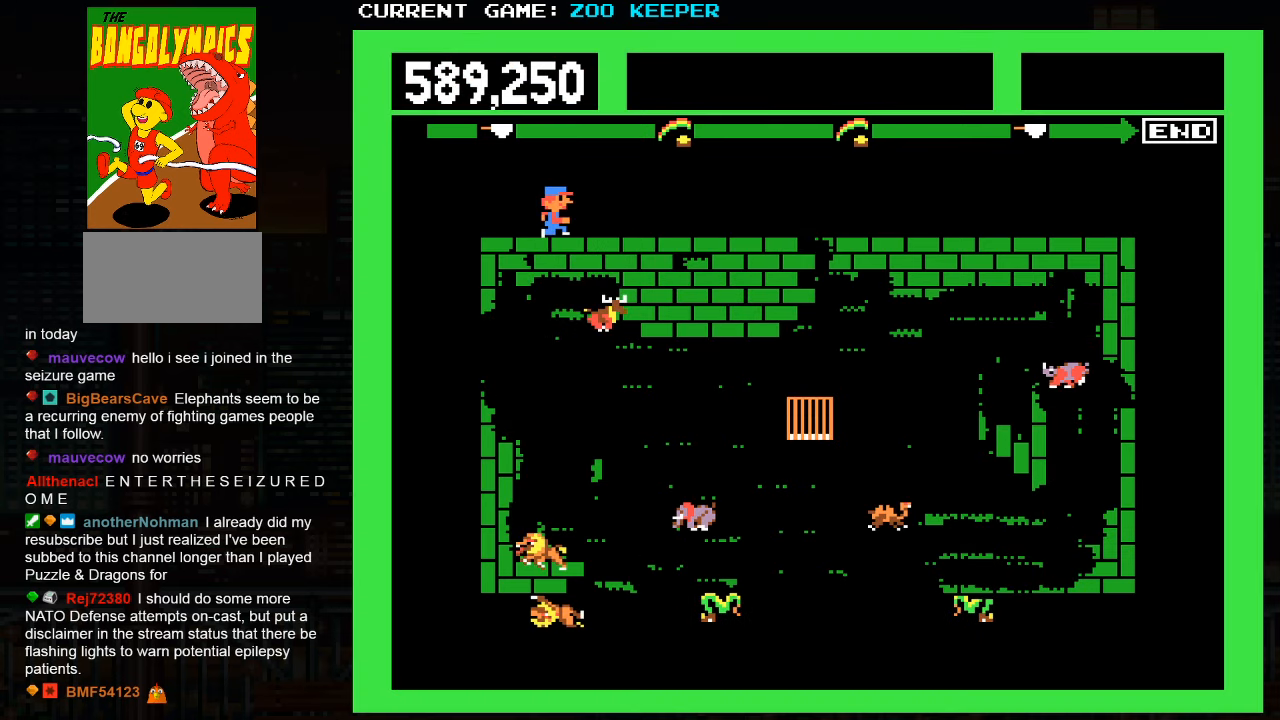
{"buttons": [], "left_stick": "left", "events": [[384, "left_stick", "center"], [467, "left_stick", "left"]]}
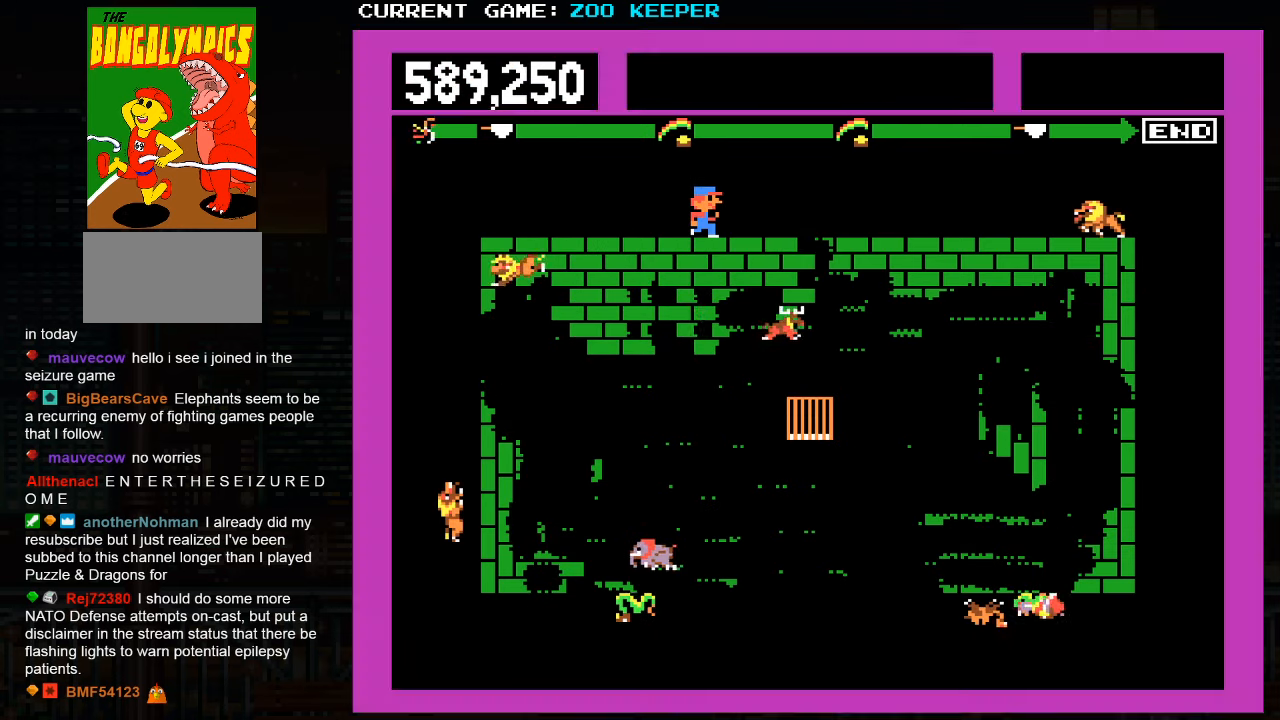
{"buttons": [], "left_stick": "right", "events": [[367, "left_stick", "right"]]}
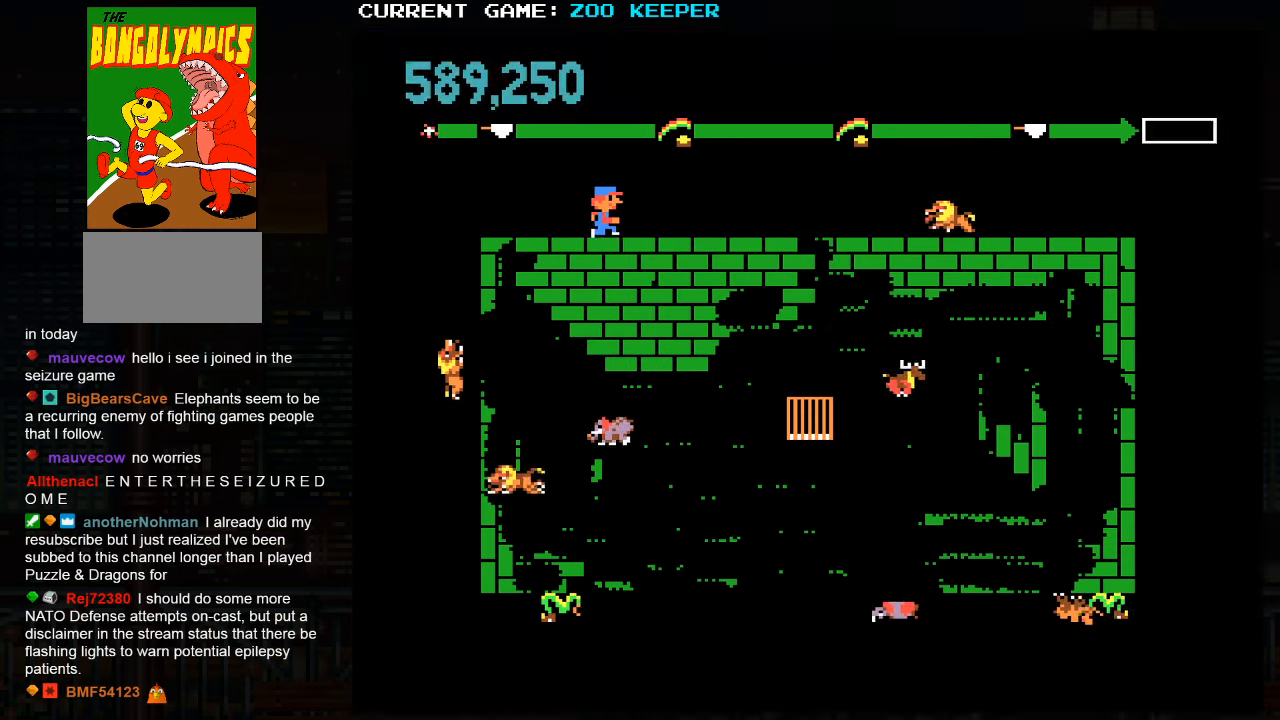
{"buttons": ["SQUARE"], "left_stick": "center", "events": [[267, "left_stick", "center"], [417, "SQUARE", "down"]]}
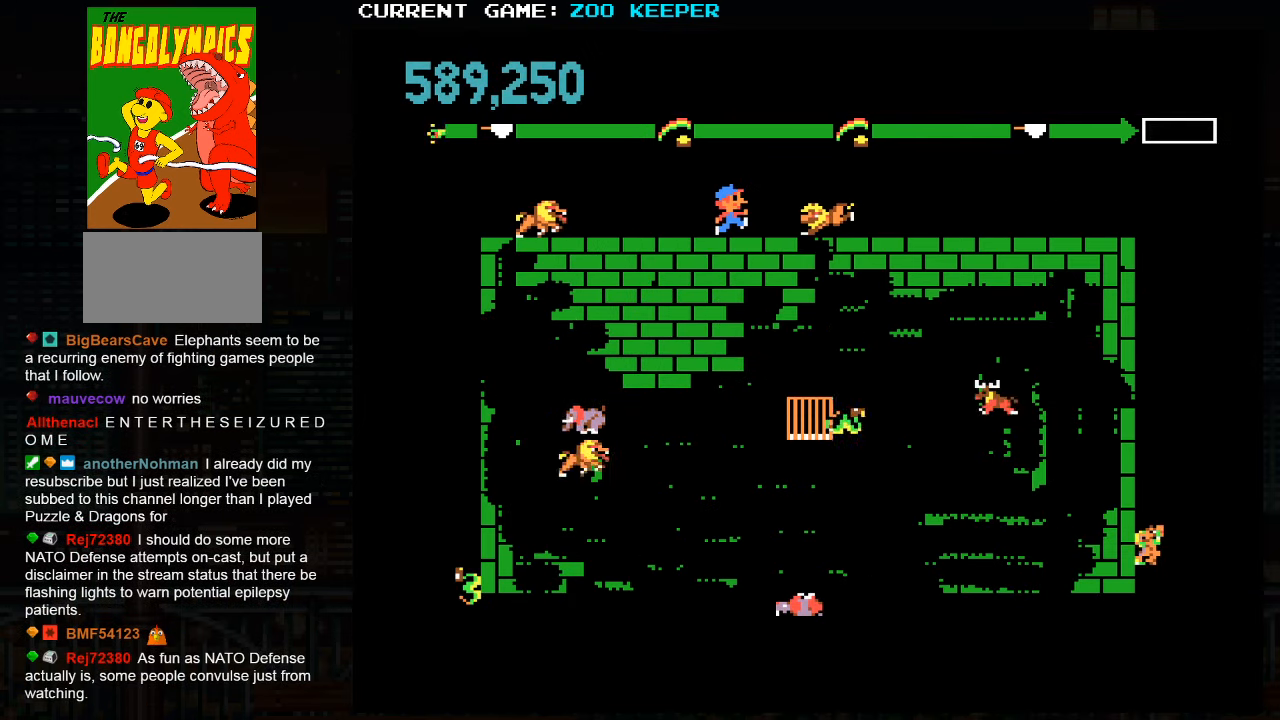
{"buttons": [], "left_stick": "center", "events": [[100, "SQUARE", "up"]]}
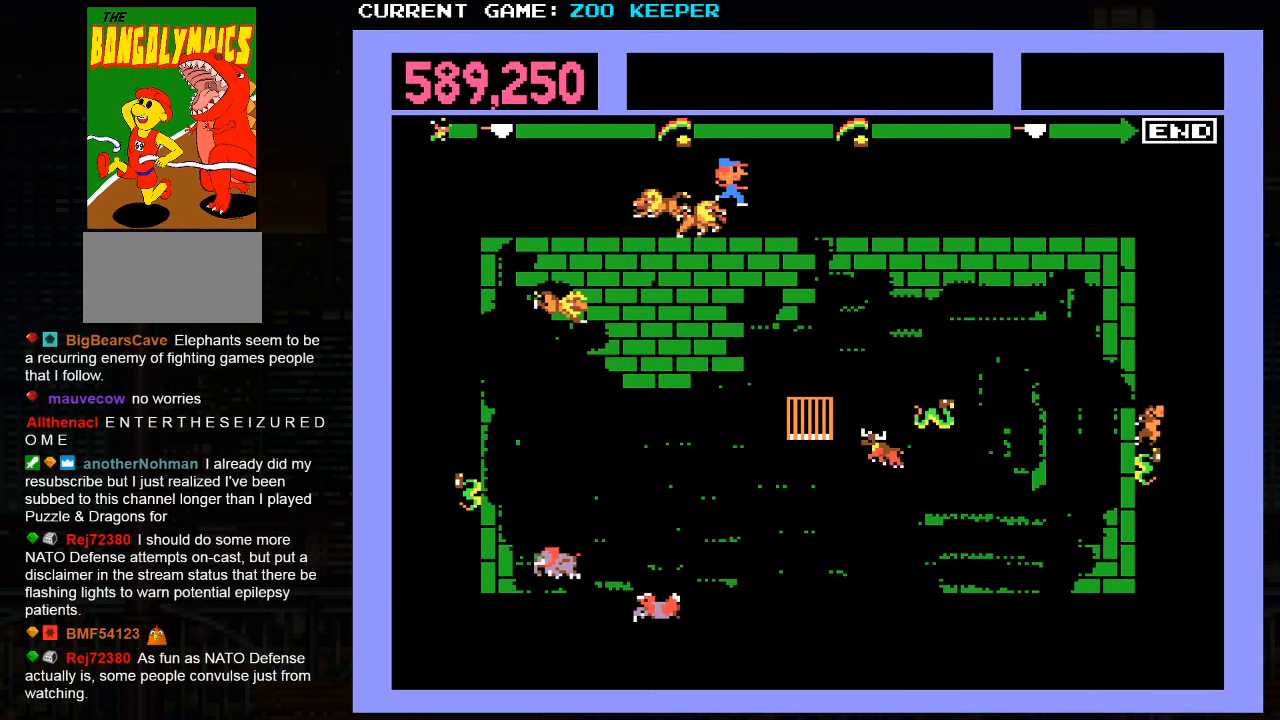
{"buttons": [], "left_stick": "right", "events": [[84, "left_stick", "left"], [334, "left_stick", "center"], [400, "left_stick", "right"]]}
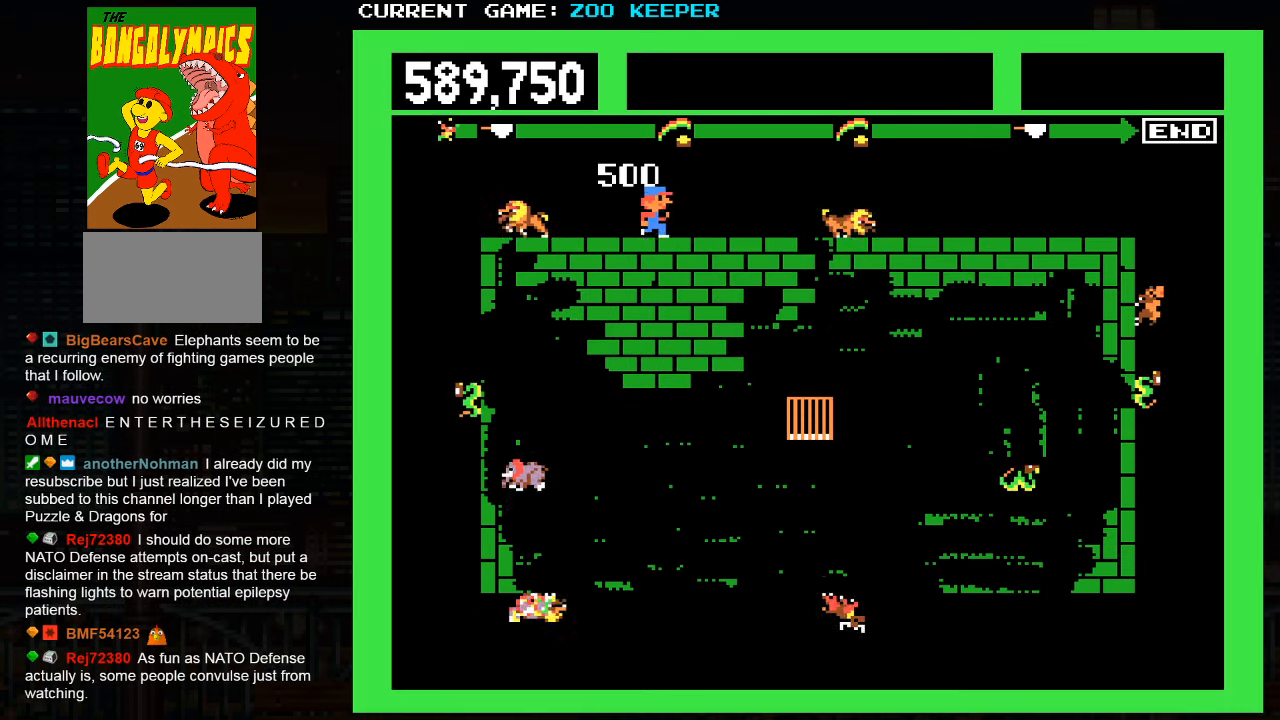
{"buttons": [], "left_stick": "left", "events": [[367, "left_stick", "center"], [467, "left_stick", "left"]]}
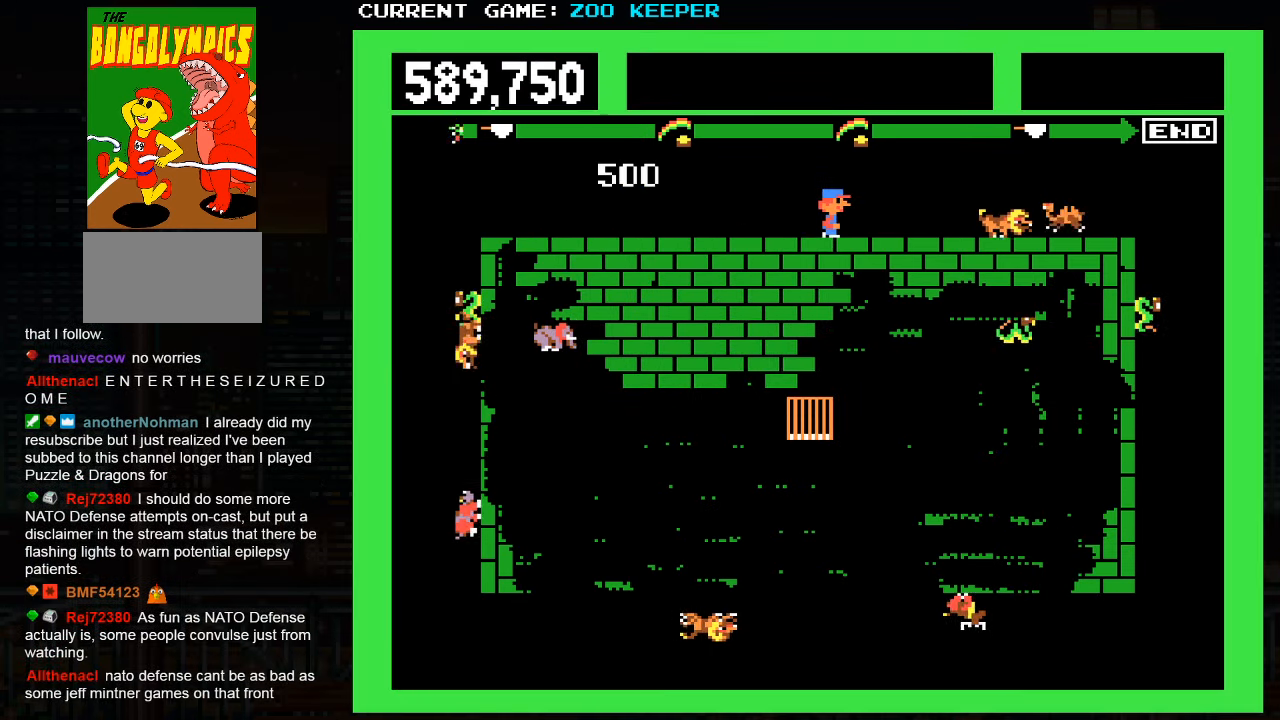
{"buttons": ["SQUARE"], "left_stick": "center", "events": [[150, "left_stick", "center"], [450, "SQUARE", "down"]]}
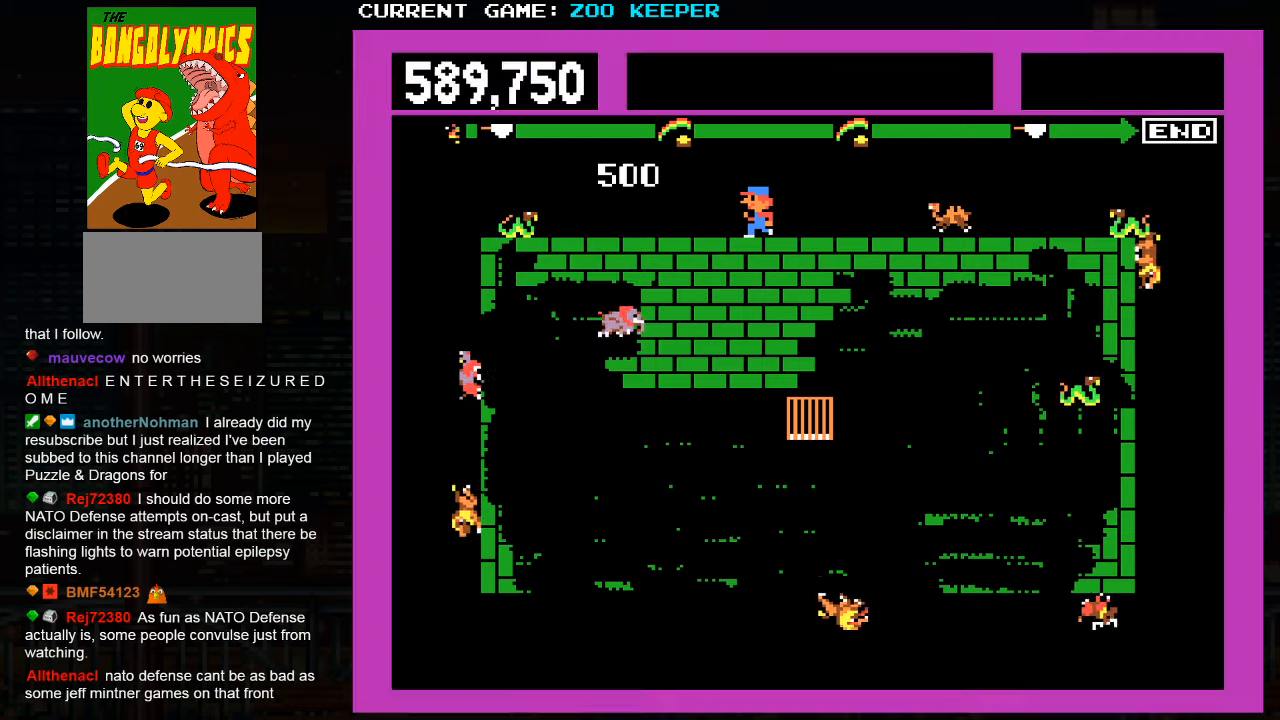
{"buttons": [], "left_stick": "left", "events": [[66, "SQUARE", "up"], [150, "left_stick", "left"]]}
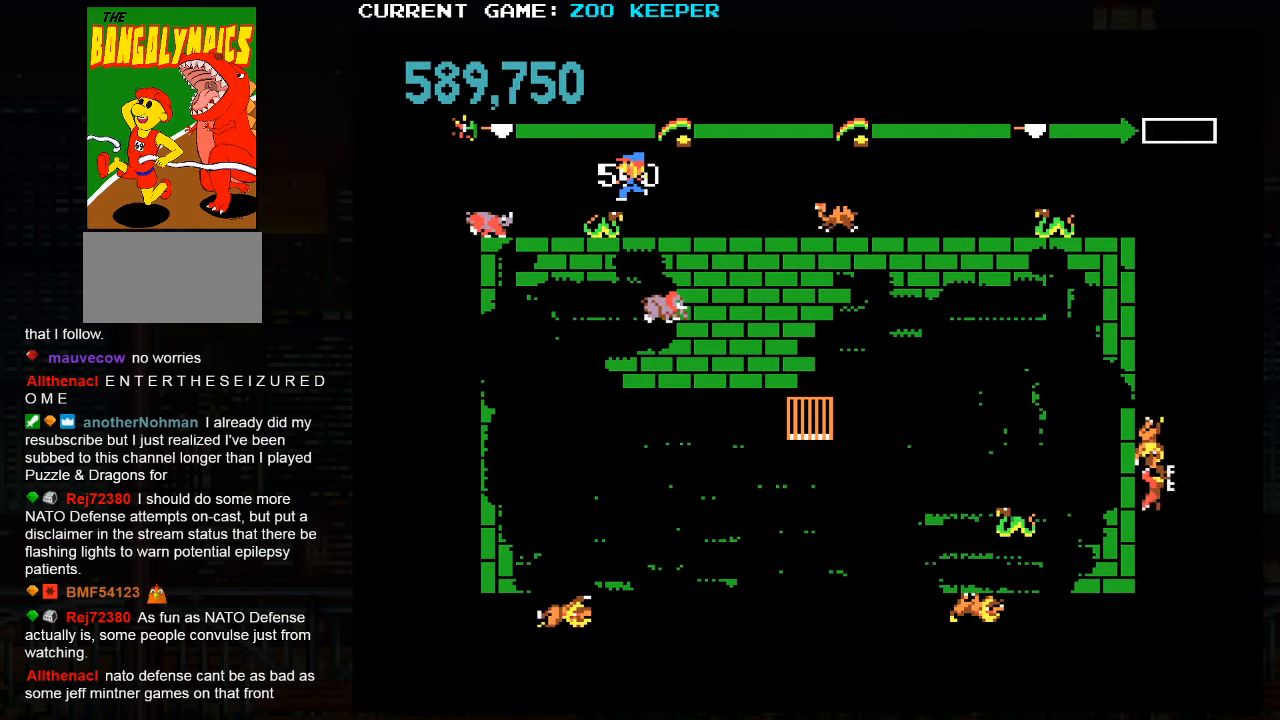
{"buttons": [], "left_stick": "left", "events": []}
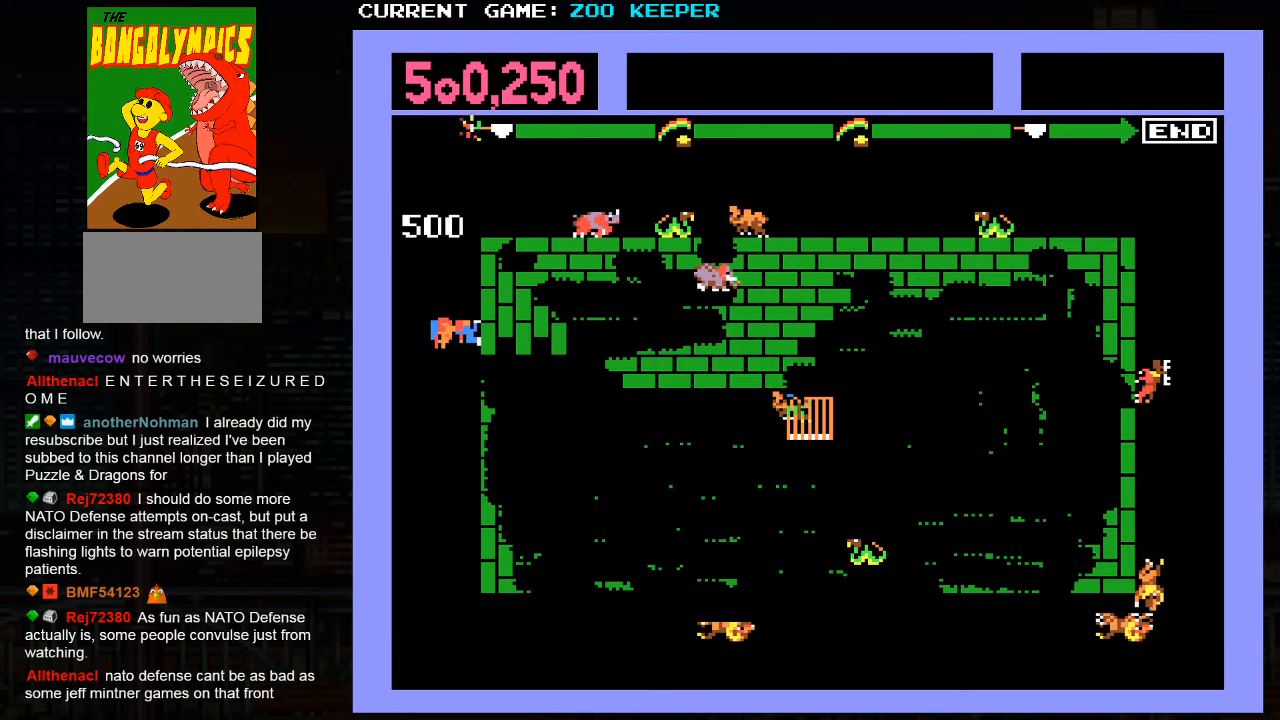
{"buttons": [], "left_stick": "down", "events": [[33, "left_stick", "down"]]}
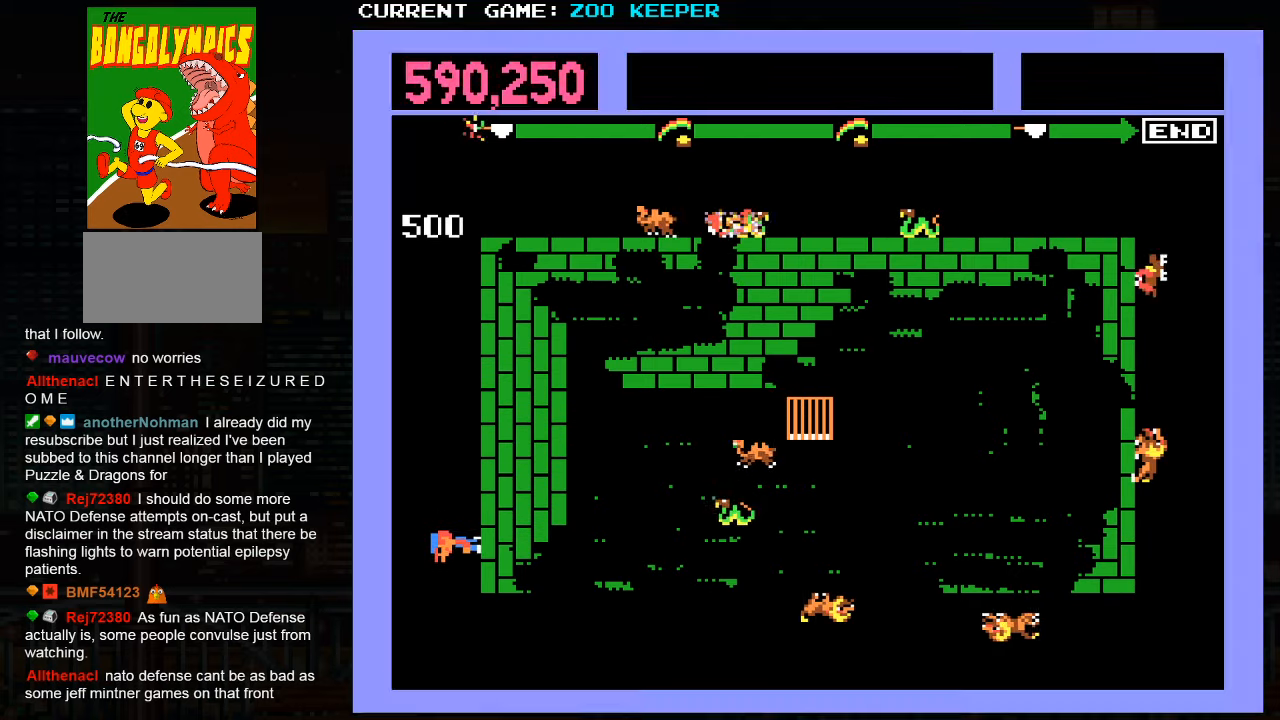
{"buttons": [], "left_stick": "center", "events": [[100, "left_stick", "center"], [150, "left_stick", "up"], [450, "left_stick", "center"]]}
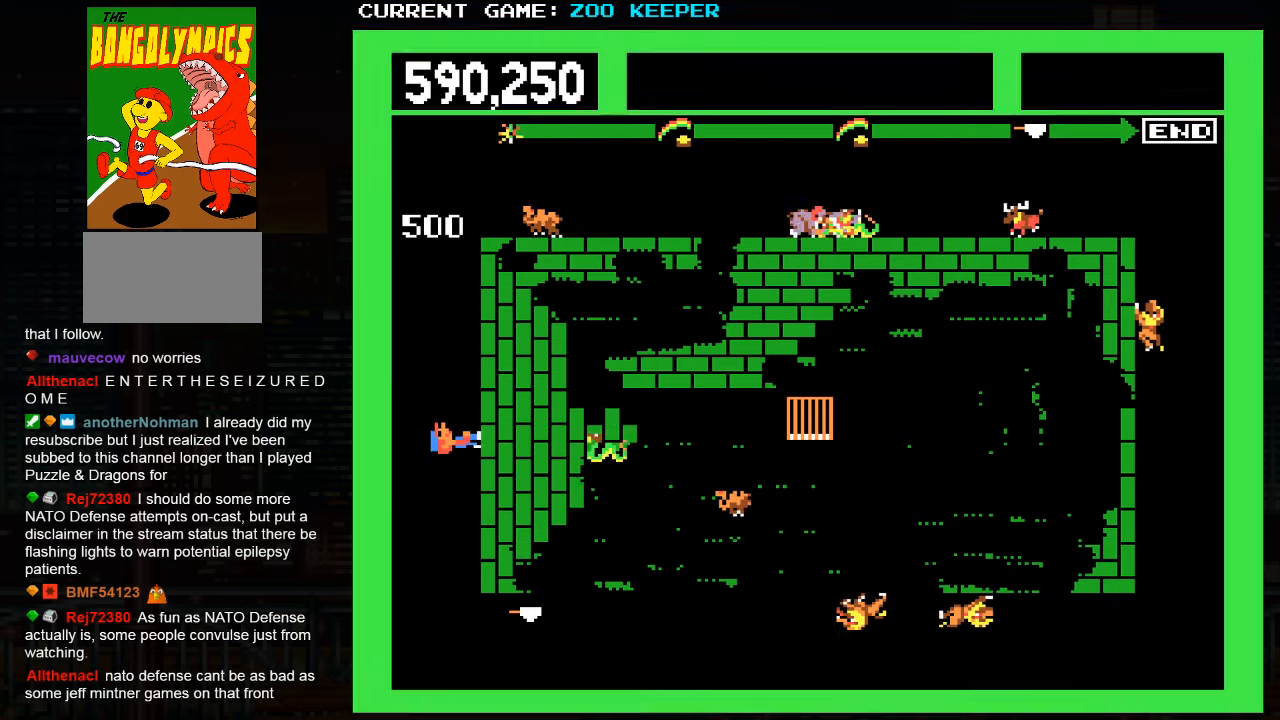
{"buttons": [], "left_stick": "down", "events": [[50, "left_stick", "down"]]}
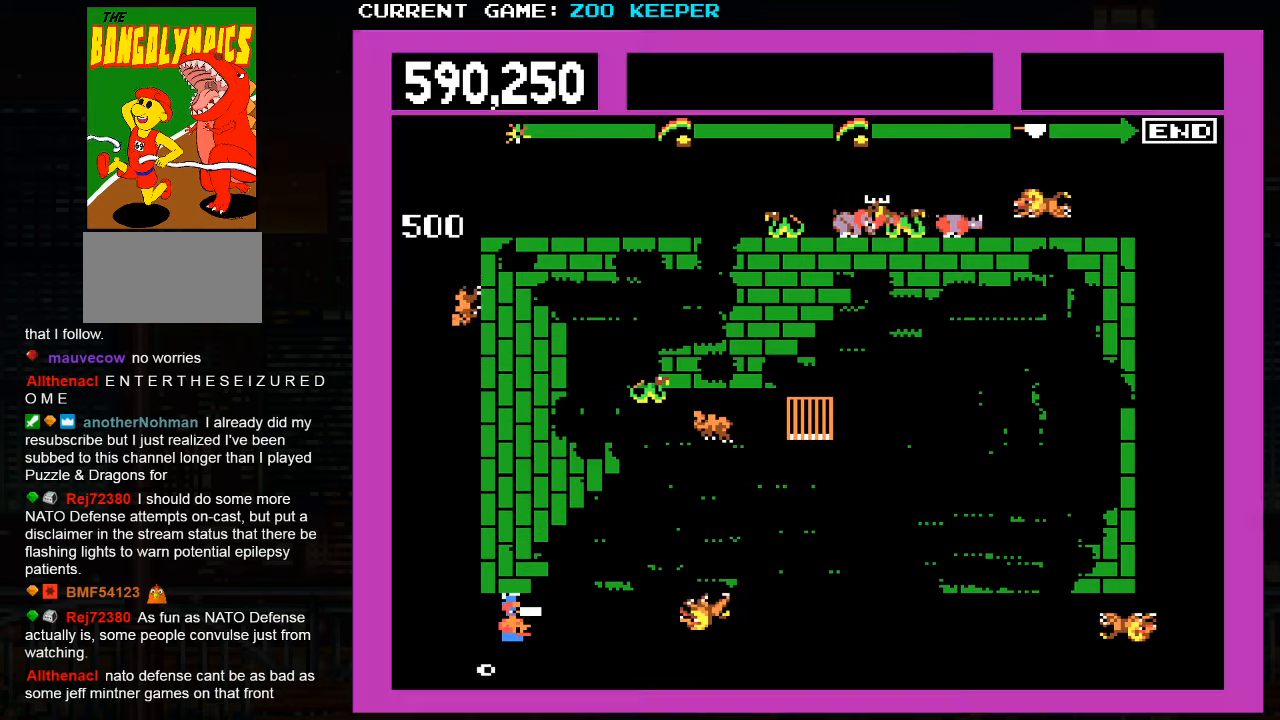
{"buttons": [], "left_stick": "up", "events": [[33, "left_stick", "left"], [400, "left_stick", "up"]]}
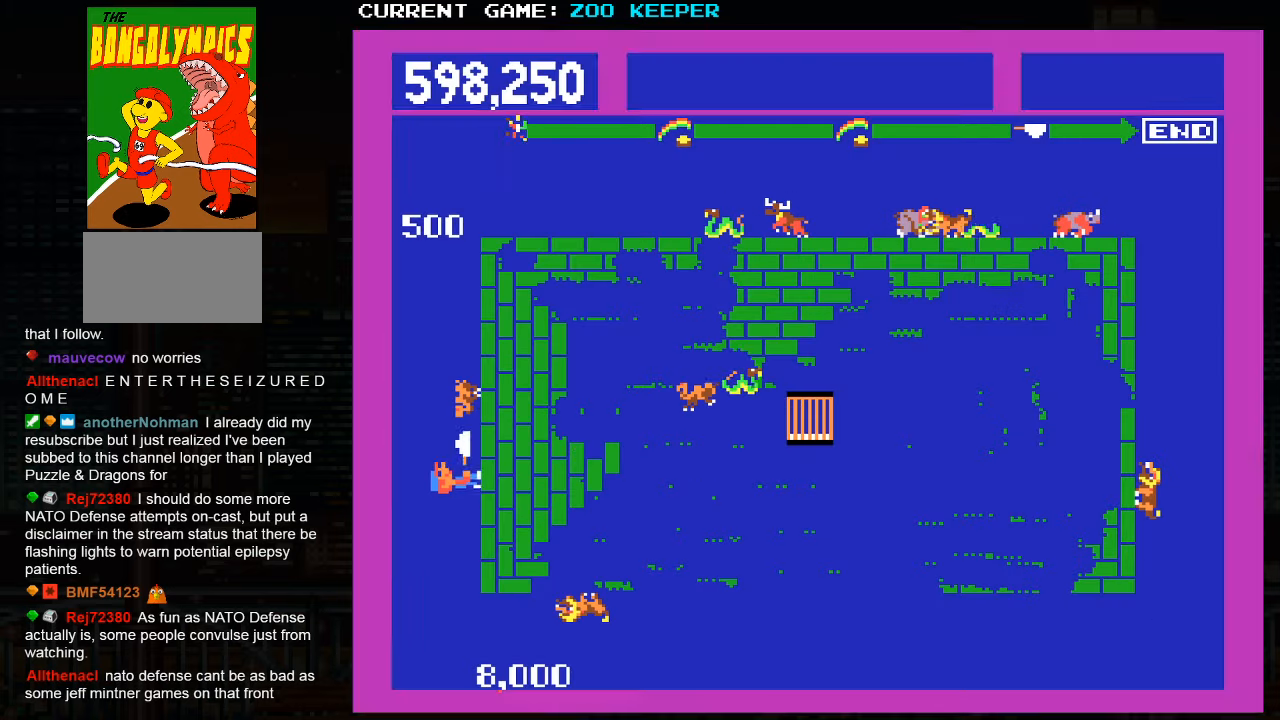
{"buttons": [], "left_stick": "up", "events": []}
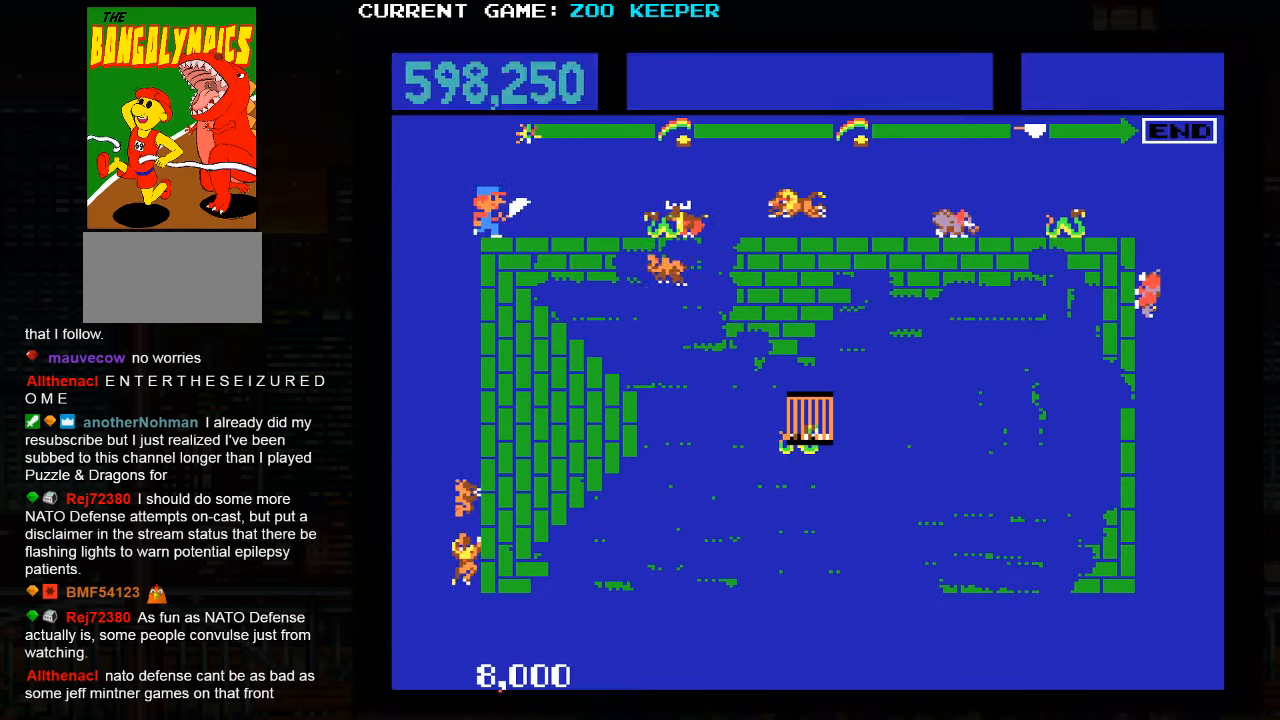
{"buttons": [], "left_stick": "right", "events": [[283, "left_stick", "right"]]}
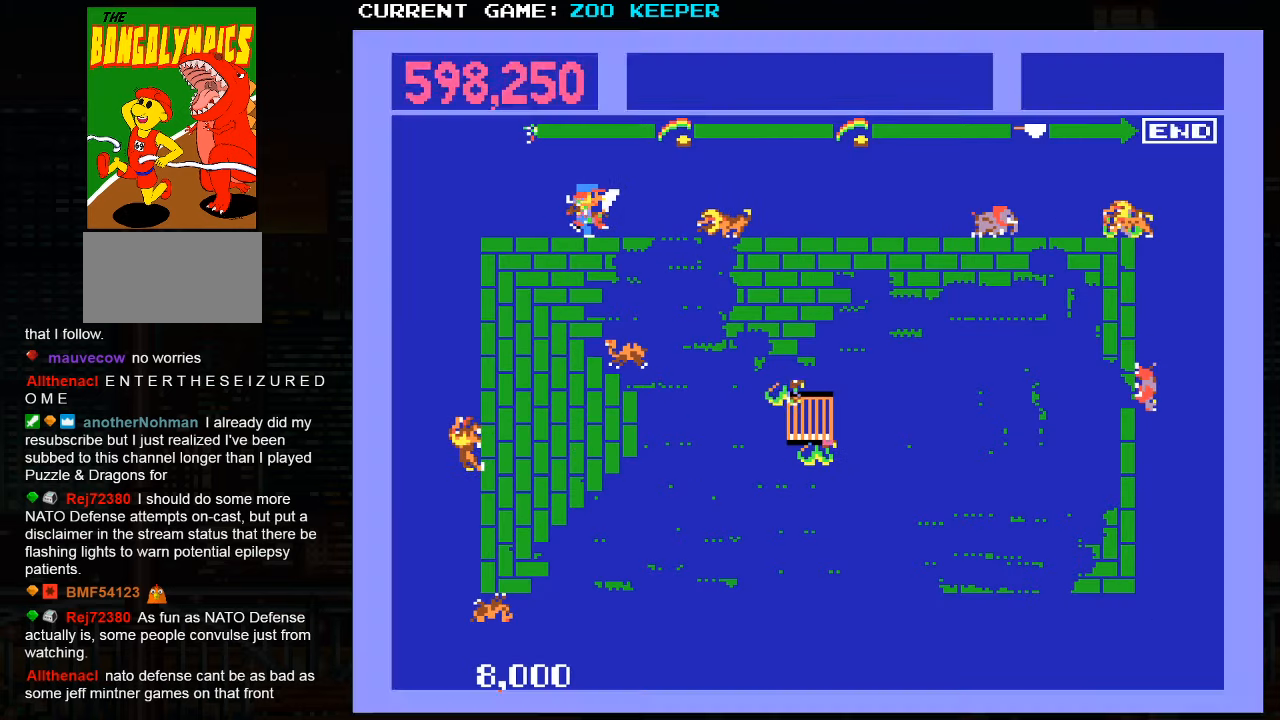
{"buttons": [], "left_stick": "right", "events": []}
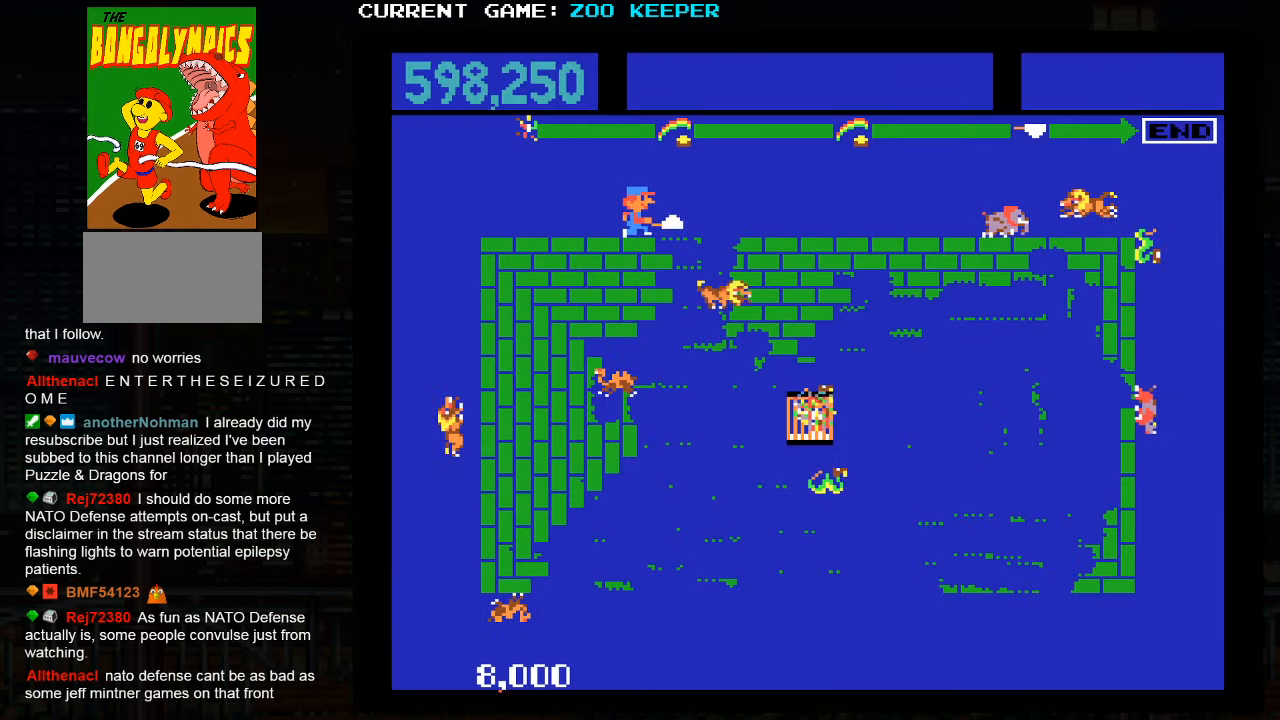
{"buttons": [], "left_stick": "right", "events": []}
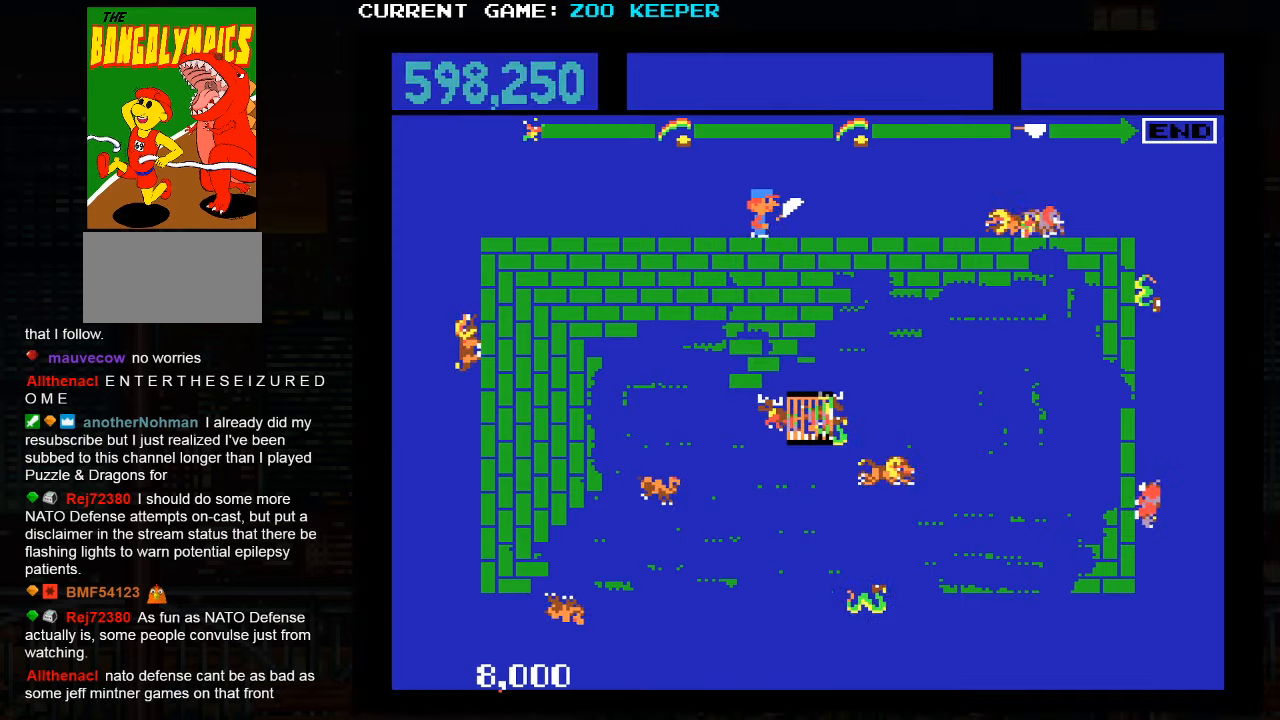
{"buttons": [], "left_stick": "right", "events": []}